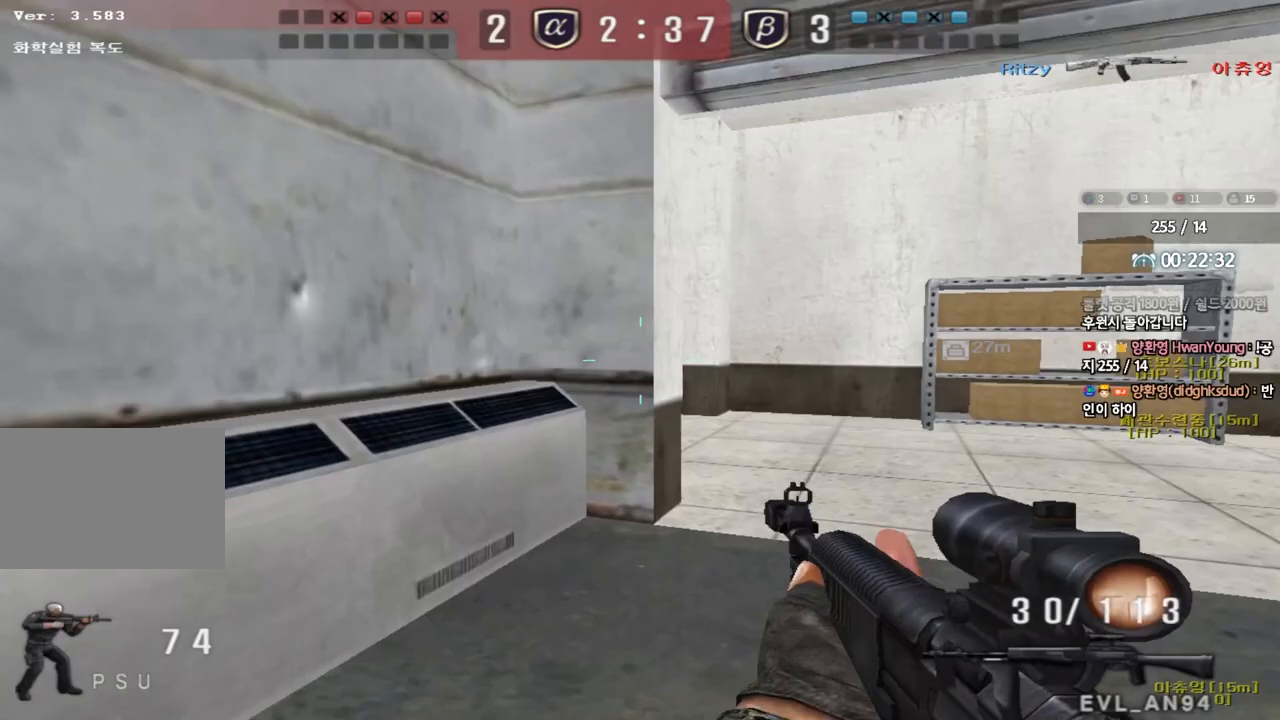
Gameplay with keyboard; each line is a JSON object with the keys held at the frame after it. "events" lists presses ("down") and releases ("up") of "a", "ctrl", "d", "e", "f", "q", "r", "s", "shift", "space", "tab" and "w" between this image and that frame as [ms after this image, input, new state], when the widget could be followed in between. No other keys are recorded. Mouse input is not recorded.
{"keys": ["shift"], "events": [[33, "ctrl", "down"], [33, "d", "up"], [50, "w", "up"], [117, "ctrl", "up"], [133, "d", "down"], [133, "w", "down"], [333, "shift", "down"], [350, "d", "up"], [350, "w", "up"], [400, "space", "down"], [483, "space", "up"]]}
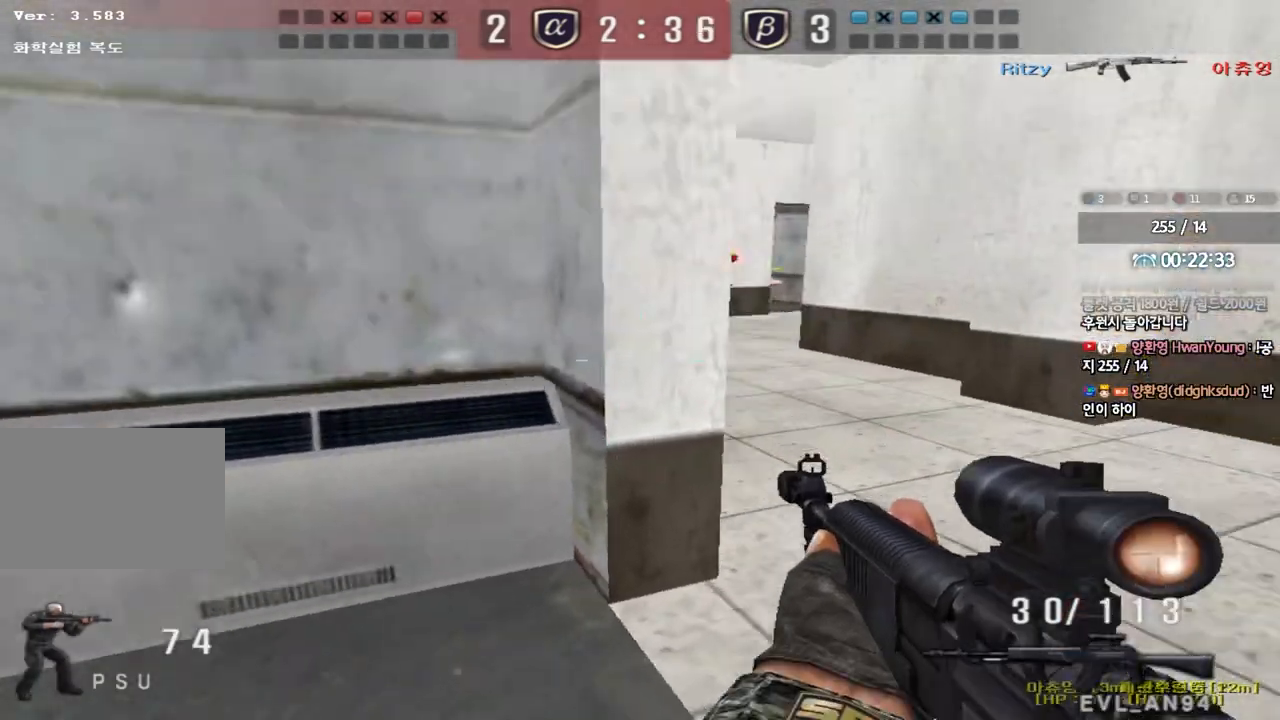
{"keys": ["d", "w"], "events": [[417, "shift", "up"], [483, "d", "down"], [483, "w", "down"]]}
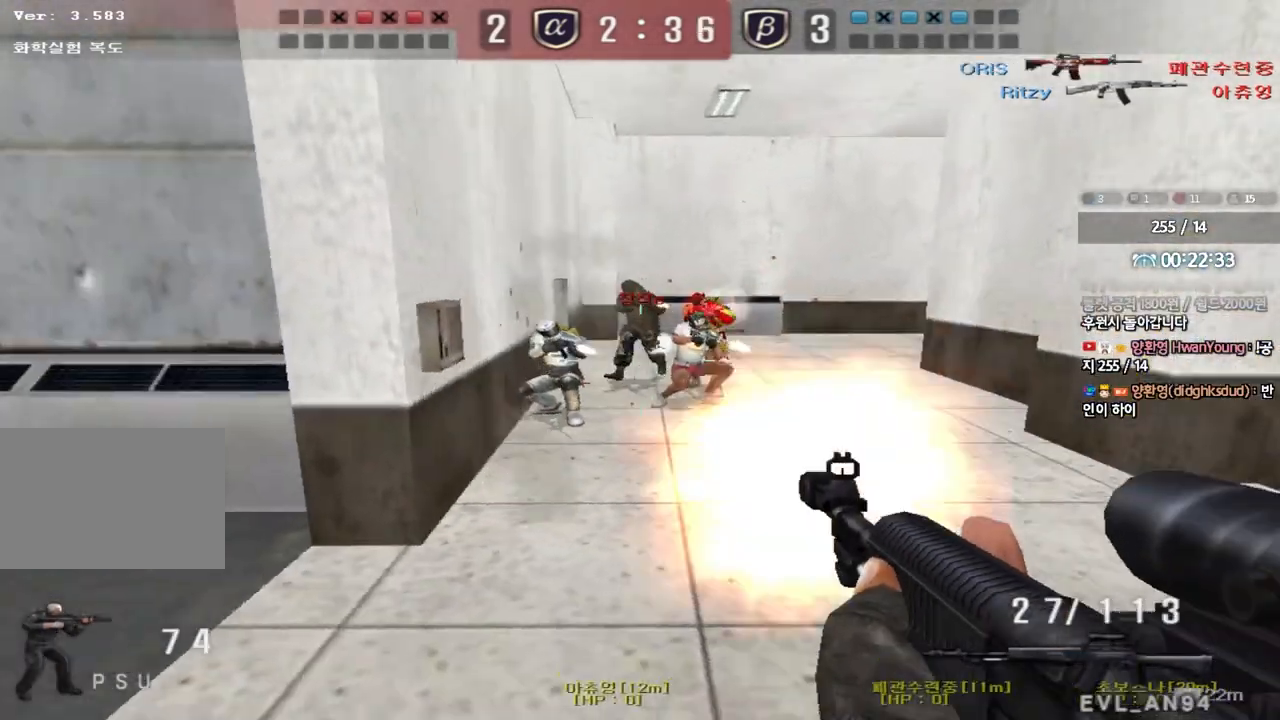
{"keys": [], "events": [[100, "d", "up"], [117, "ctrl", "down"], [117, "w", "up"], [133, "space", "down"], [200, "ctrl", "up"], [233, "space", "up"]]}
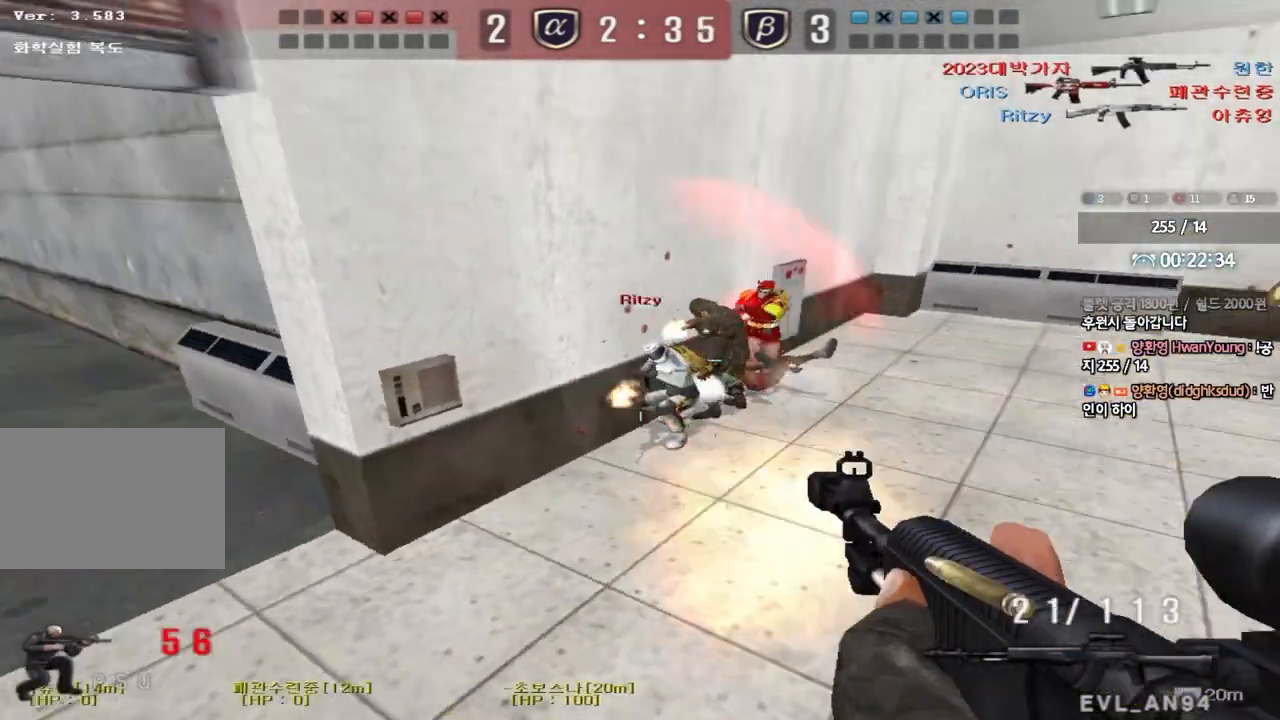
{"keys": ["ctrl", "space"], "events": [[300, "w", "down"], [317, "a", "down"], [433, "ctrl", "down"], [433, "w", "up"], [467, "a", "up"], [483, "space", "down"]]}
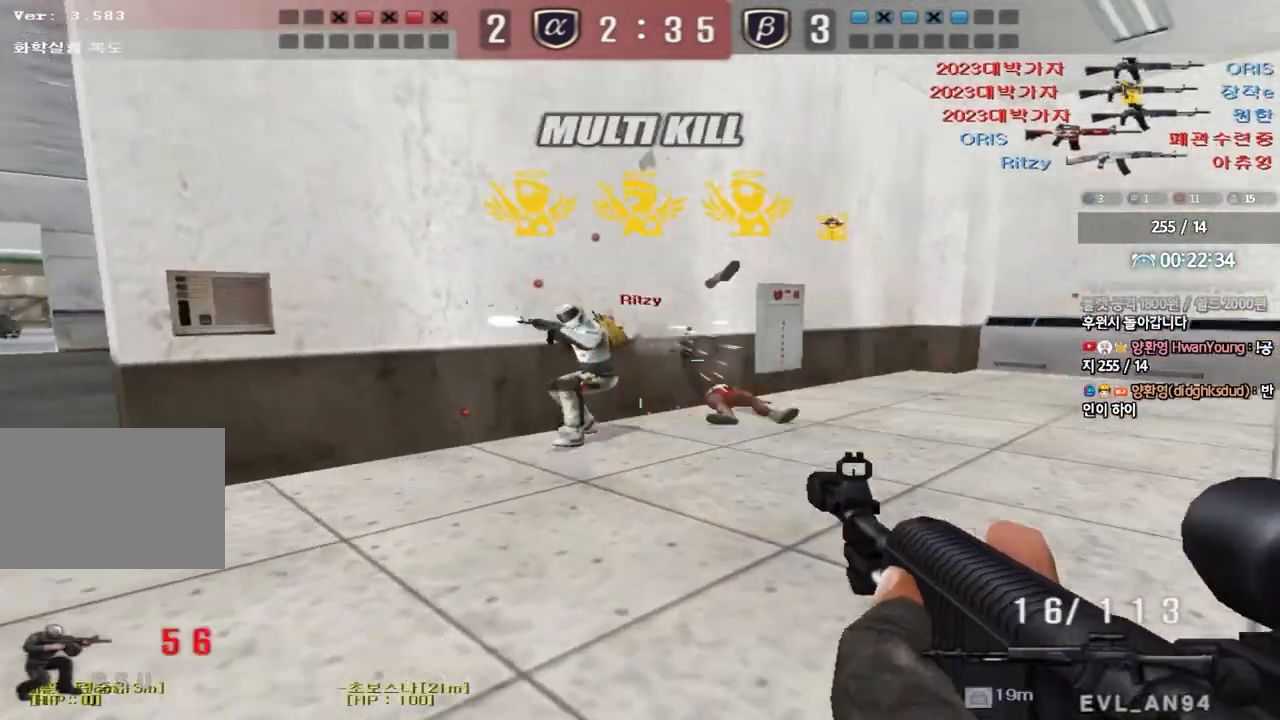
{"keys": ["a", "w"], "events": [[33, "a", "down"], [33, "s", "down"], [33, "space", "up"], [50, "ctrl", "up"], [133, "ctrl", "down"], [283, "a", "up"], [283, "ctrl", "up"], [283, "s", "up"], [350, "a", "down"], [367, "w", "down"], [383, "ctrl", "down"], [467, "ctrl", "up"]]}
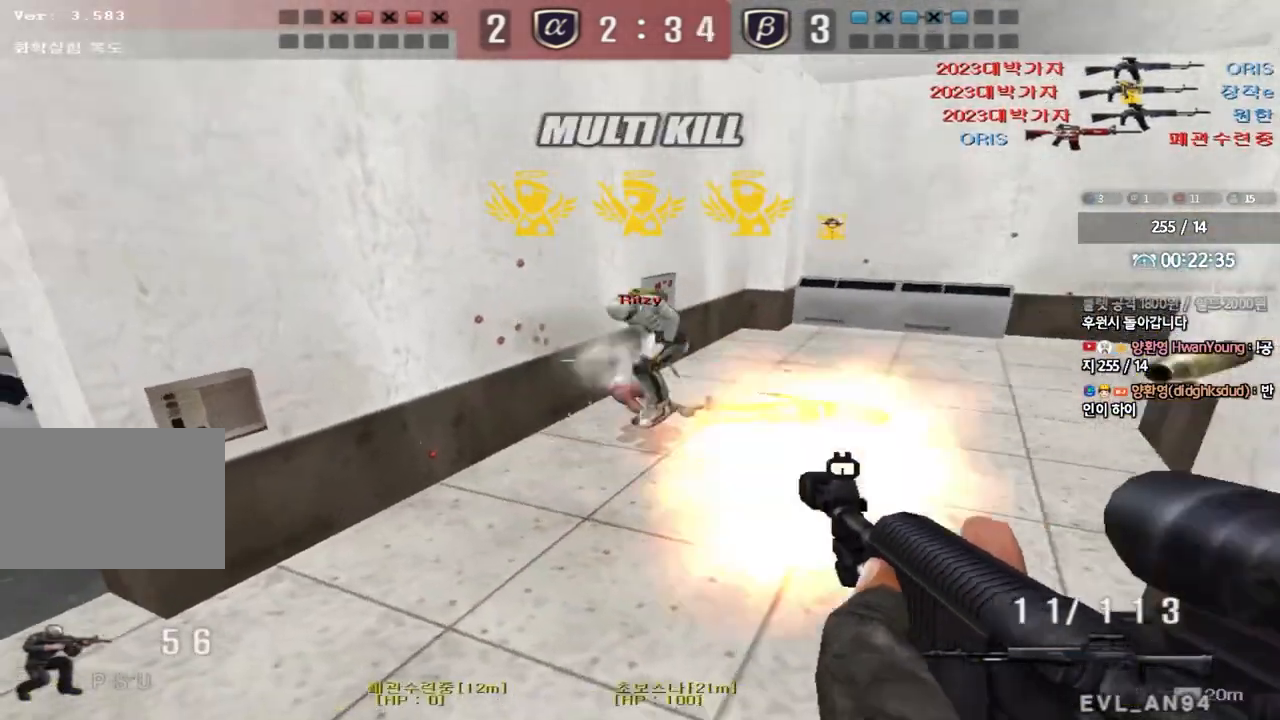
{"keys": ["shift", "space"], "events": [[467, "a", "up"], [467, "shift", "down"], [467, "w", "up"], [500, "space", "down"]]}
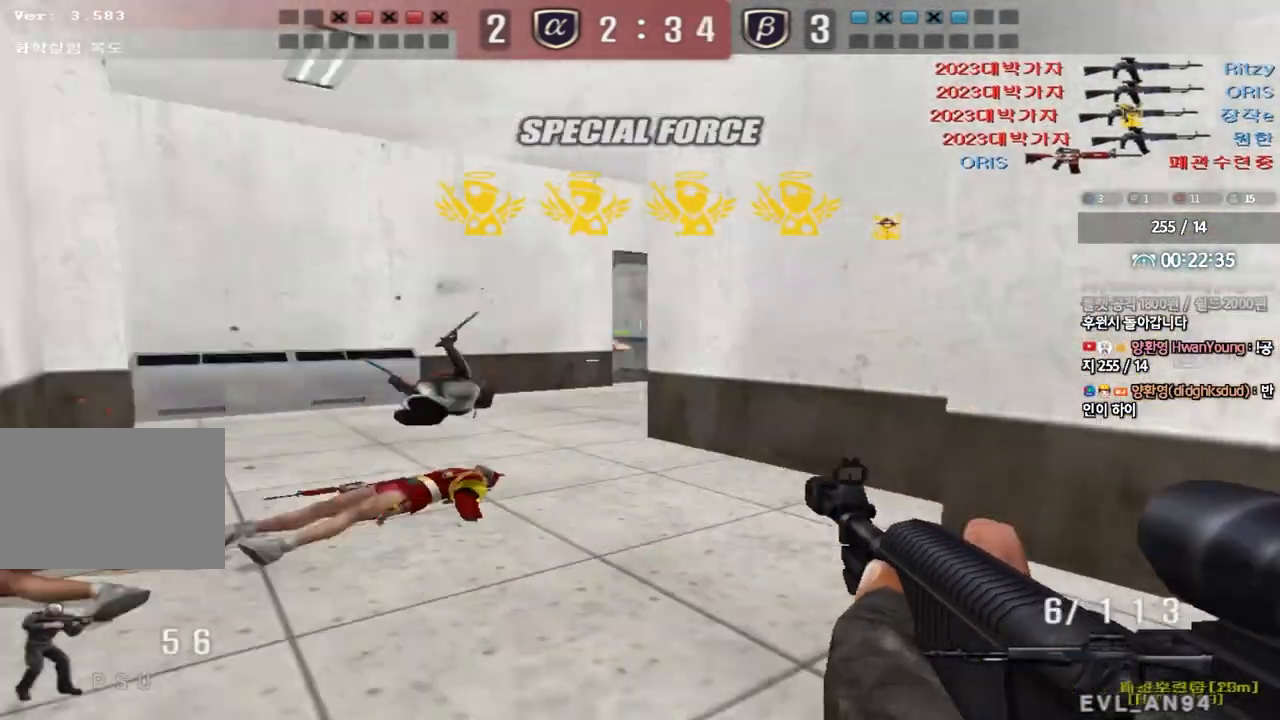
{"keys": [], "events": [[83, "space", "up"], [300, "shift", "up"]]}
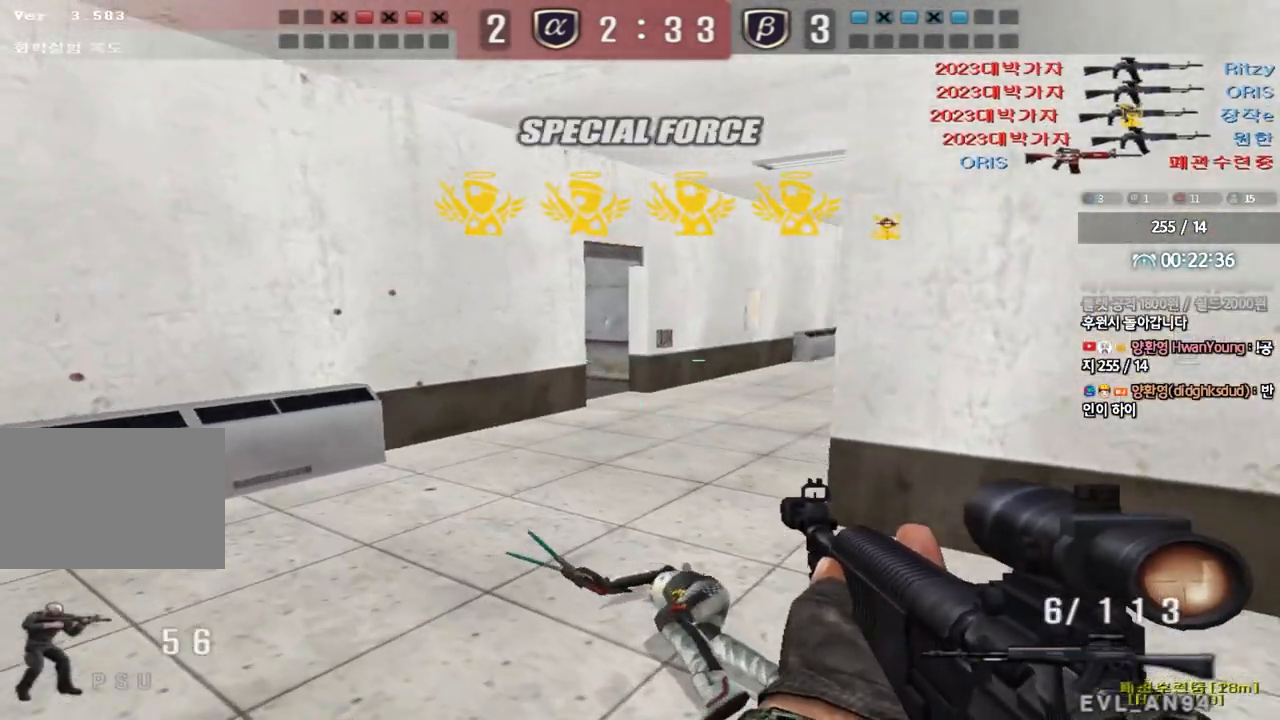
{"keys": ["a", "w"], "events": [[67, "d", "down"], [67, "w", "down"], [150, "a", "down"], [150, "d", "up"], [317, "w", "up"], [333, "ctrl", "down"], [350, "a", "up"], [450, "a", "down"], [450, "ctrl", "up"], [450, "w", "down"]]}
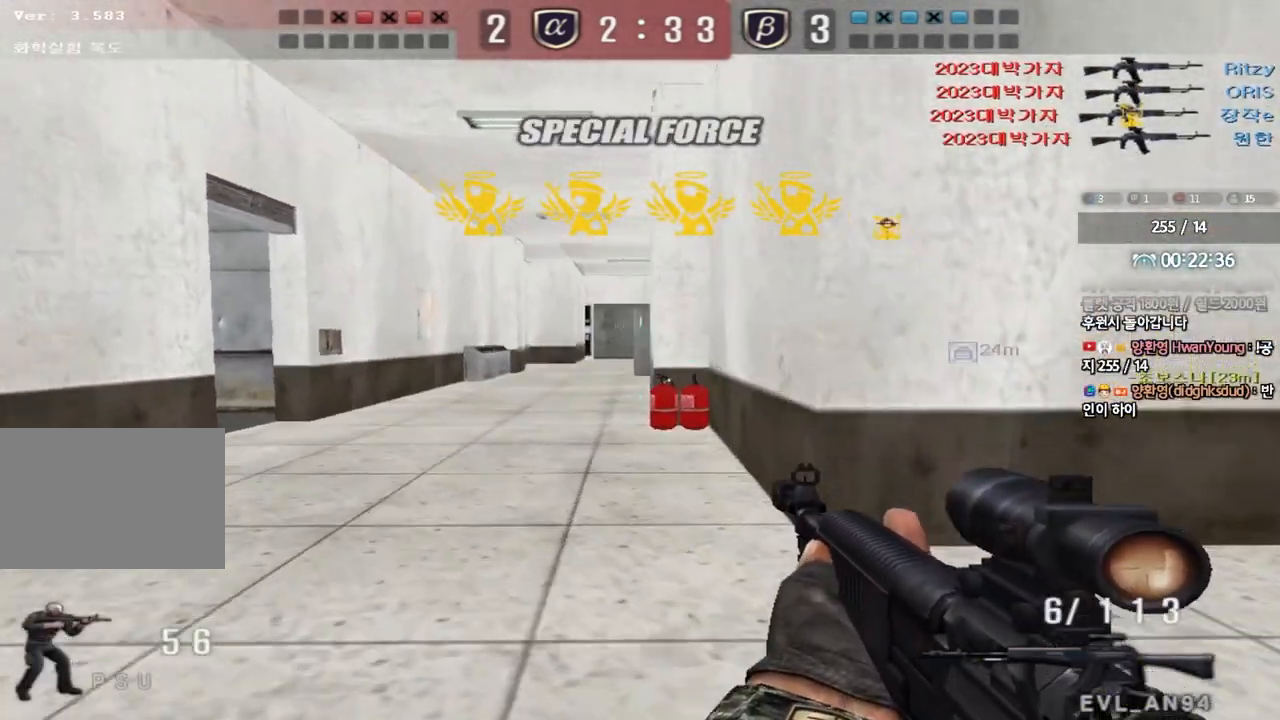
{"keys": ["a", "w"], "events": [[217, "ctrl", "down"], [217, "w", "up"], [233, "a", "up"], [300, "ctrl", "up"], [333, "a", "down"], [333, "w", "down"]]}
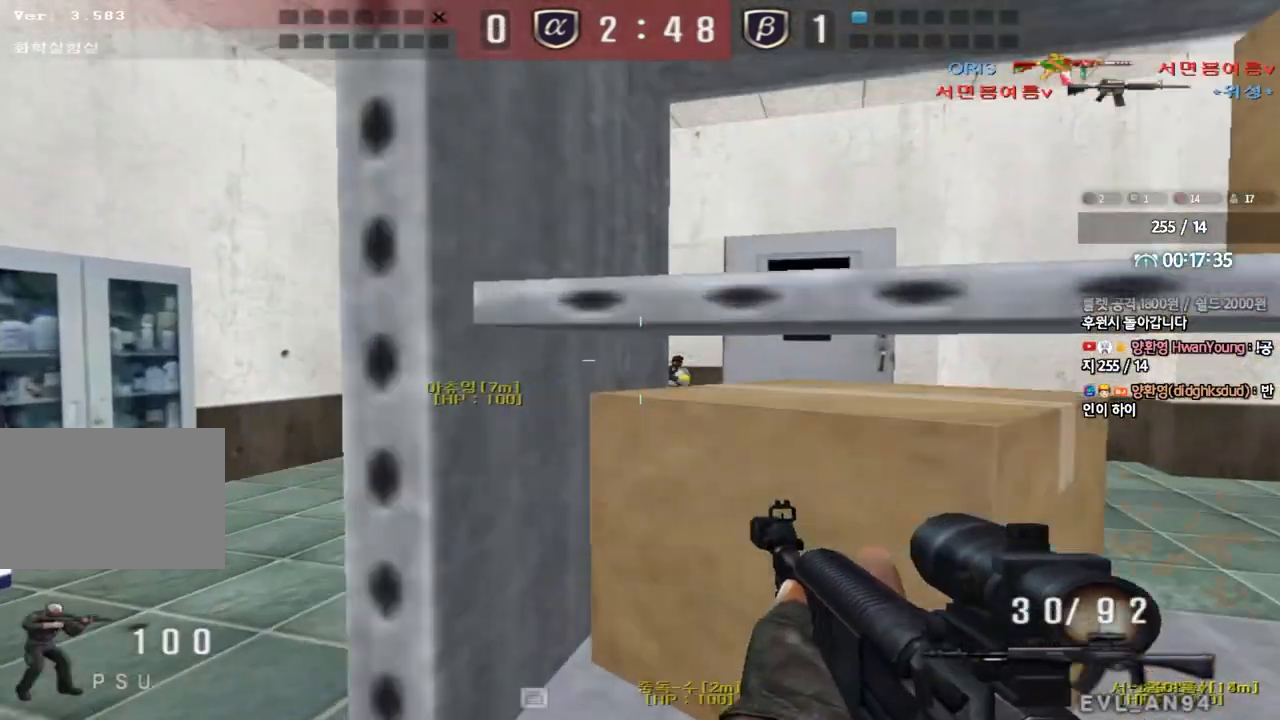
{"keys": ["ctrl", "space"], "events": [[50, "ctrl", "down"], [50, "w", "up"], [67, "a", "up"], [167, "ctrl", "up"], [217, "a", "down"], [217, "w", "down"], [467, "ctrl", "down"], [467, "w", "up"], [483, "space", "down"], [500, "a", "up"]]}
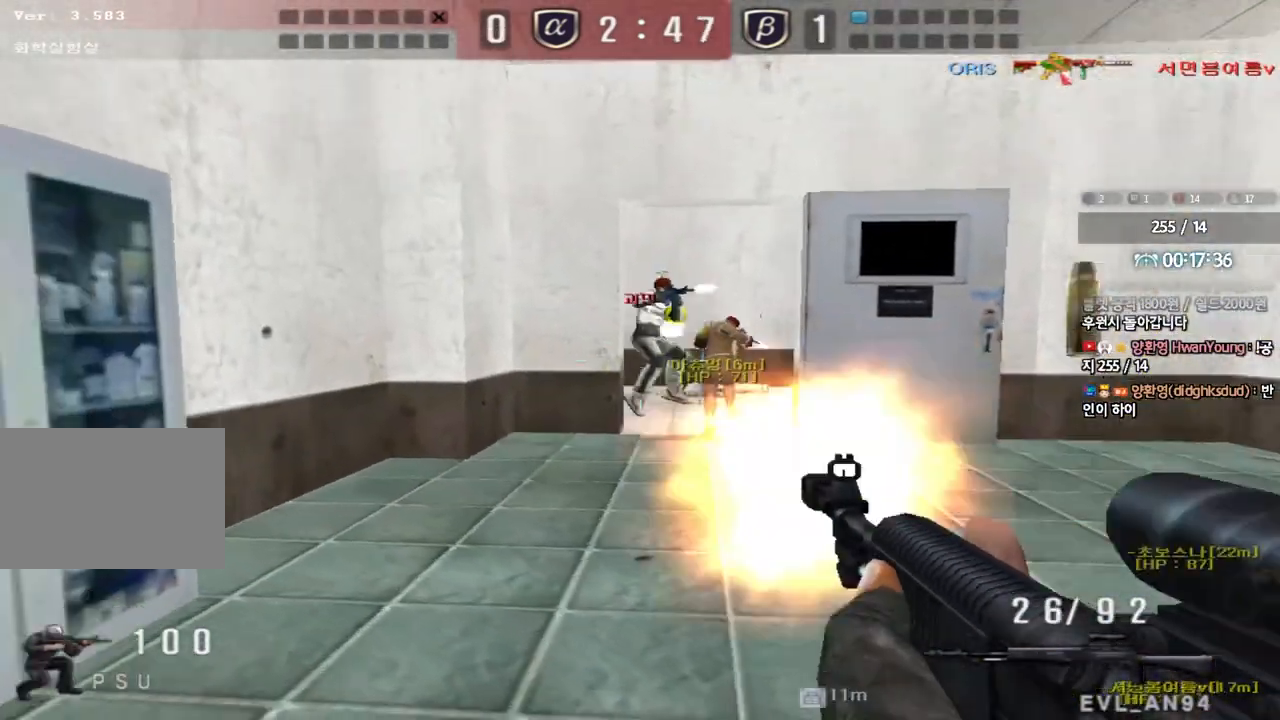
{"keys": ["a", "ctrl", "w"], "events": [[50, "space", "up"], [100, "ctrl", "up"], [100, "d", "down"], [100, "w", "down"], [200, "ctrl", "down"], [300, "ctrl", "up"], [367, "d", "up"], [383, "ctrl", "down"], [400, "a", "down"]]}
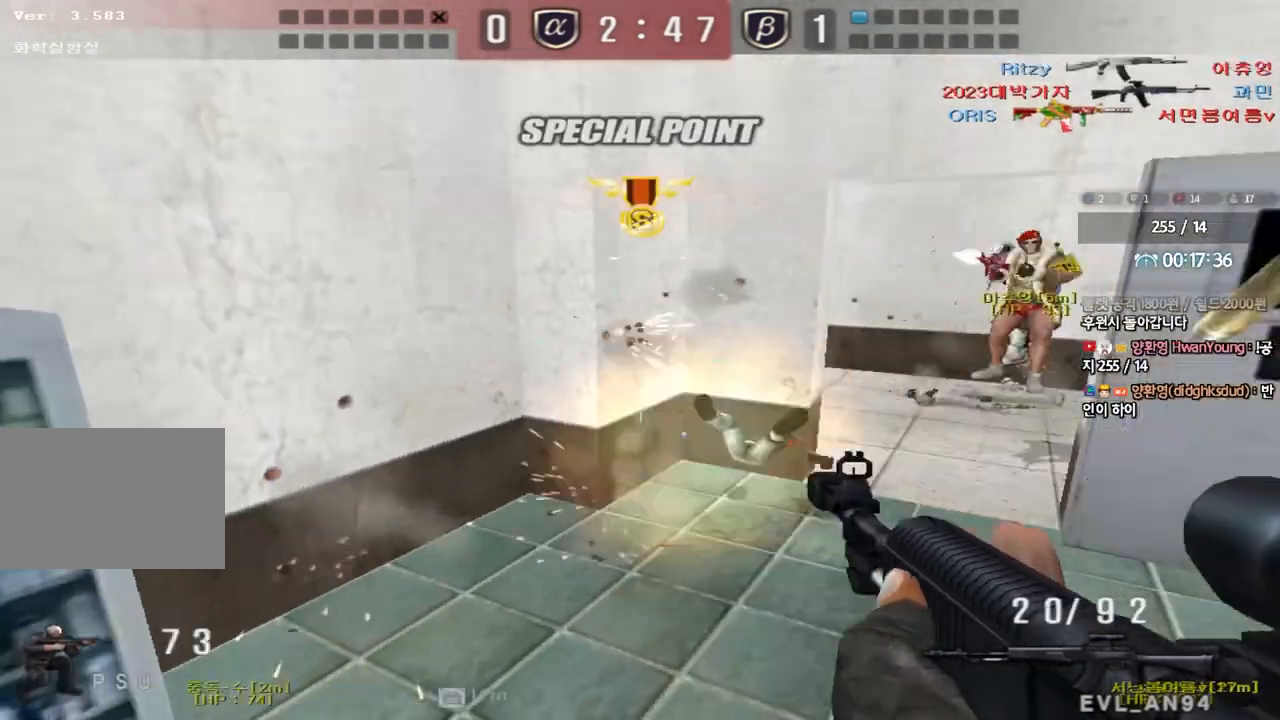
{"keys": ["ctrl"], "events": [[17, "ctrl", "up"], [217, "ctrl", "down"], [217, "w", "up"], [233, "a", "up"], [317, "ctrl", "up"], [350, "a", "down"], [350, "w", "down"], [467, "ctrl", "down"], [483, "w", "up"], [500, "a", "up"]]}
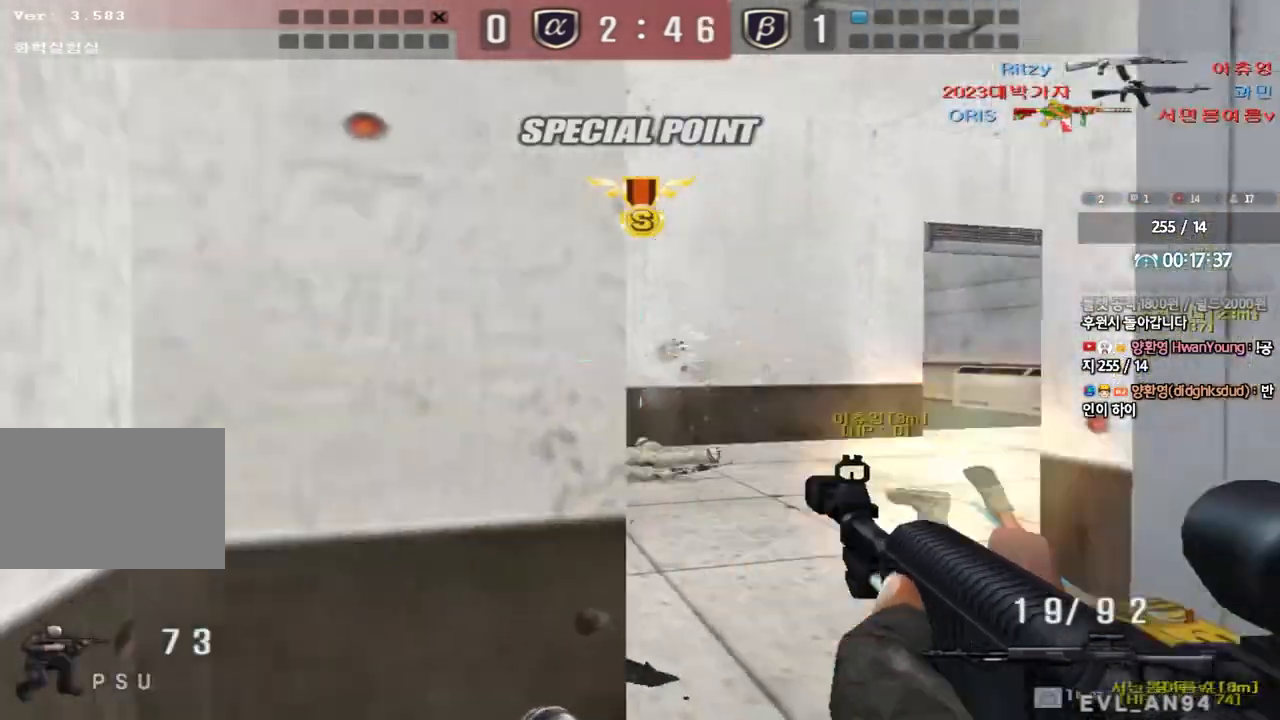
{"keys": ["a", "s"], "events": [[83, "d", "down"], [83, "w", "down"], [100, "ctrl", "up"], [200, "ctrl", "down"], [217, "d", "up"], [233, "space", "down"], [233, "w", "up"], [300, "d", "down"], [317, "ctrl", "up"], [317, "s", "down"], [333, "space", "up"], [400, "ctrl", "down"], [500, "a", "down"], [500, "ctrl", "up"], [500, "d", "up"]]}
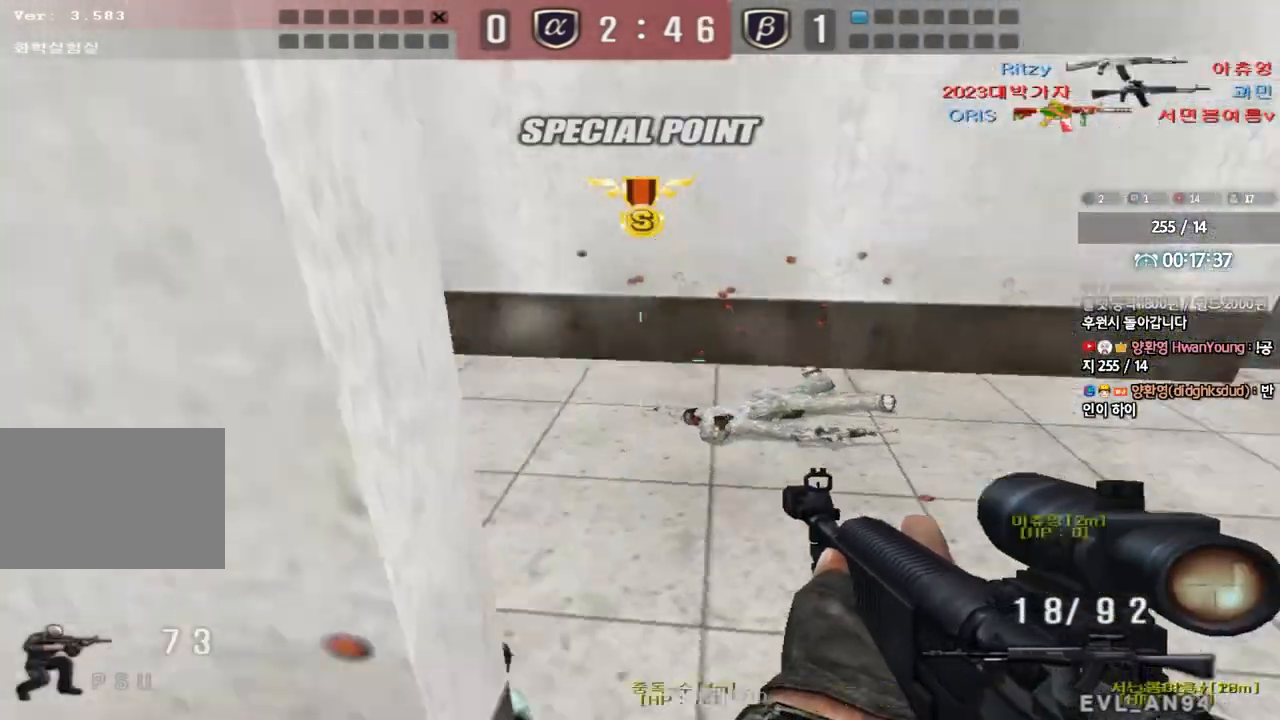
{"keys": ["d", "w"], "events": [[33, "s", "up"], [50, "a", "up"], [100, "d", "down"], [100, "w", "down"], [117, "ctrl", "down"], [200, "ctrl", "up"]]}
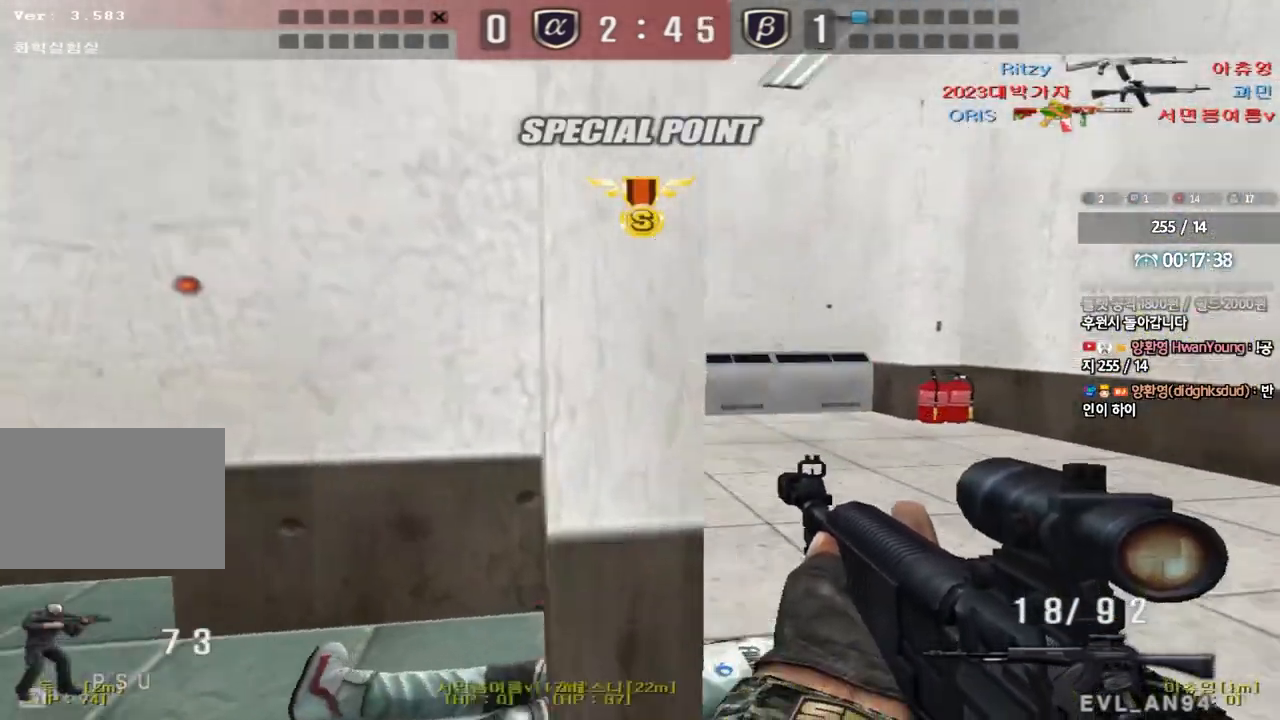
{"keys": ["ctrl"], "events": [[100, "ctrl", "down"], [100, "d", "up"], [117, "w", "up"], [200, "ctrl", "up"], [217, "d", "down"], [217, "w", "down"], [367, "ctrl", "down"], [383, "d", "up"], [400, "w", "up"]]}
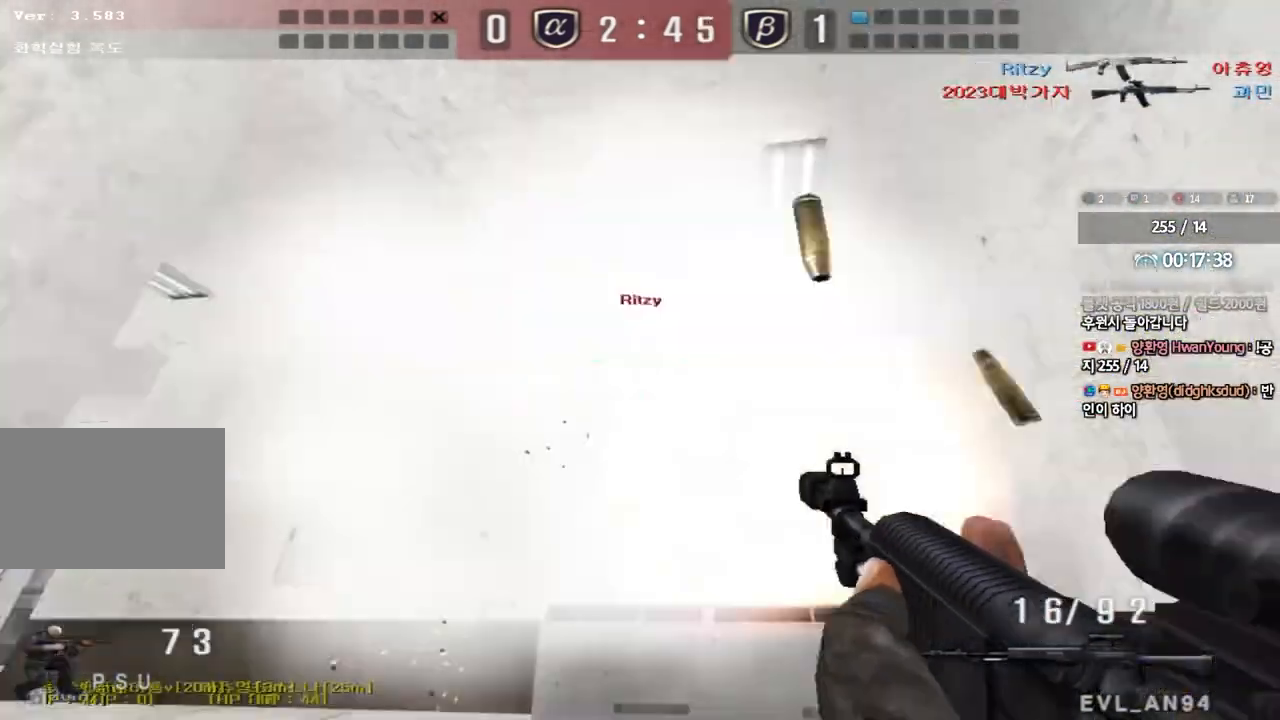
{"keys": ["a", "w"], "events": [[283, "a", "down"], [317, "w", "down"], [333, "ctrl", "up"]]}
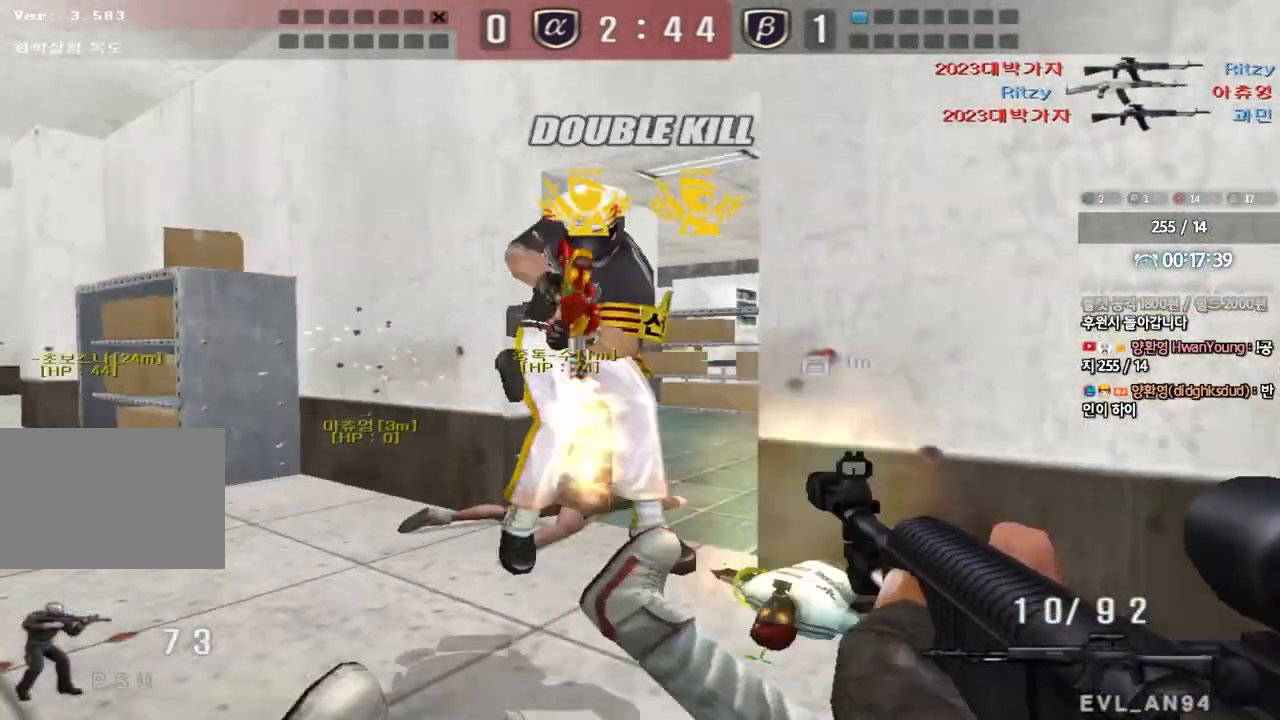
{"keys": ["d", "w"], "events": [[33, "w", "up"], [100, "w", "down"], [167, "r", "down"], [217, "r", "up"], [383, "a", "up"], [417, "d", "down"]]}
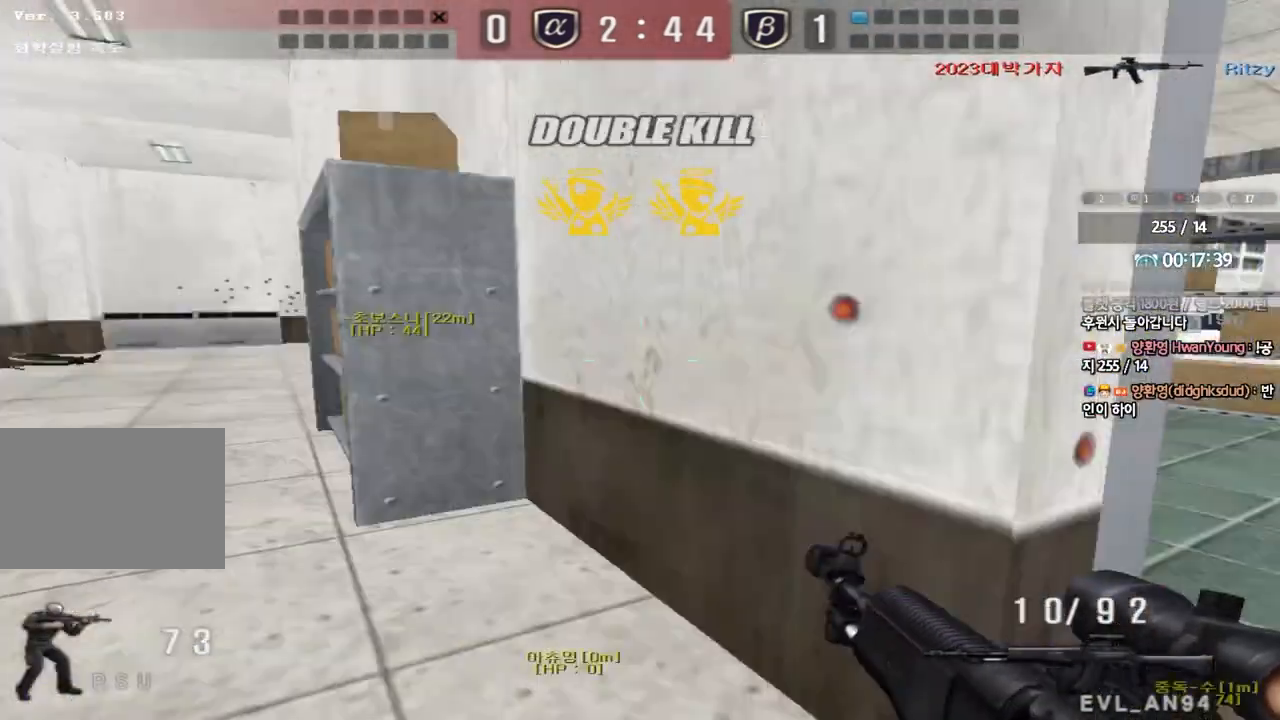
{"keys": ["s"], "events": [[150, "w", "up"], [167, "s", "down"], [283, "ctrl", "down"], [317, "d", "up"], [400, "ctrl", "up"], [417, "d", "down"], [500, "d", "up"]]}
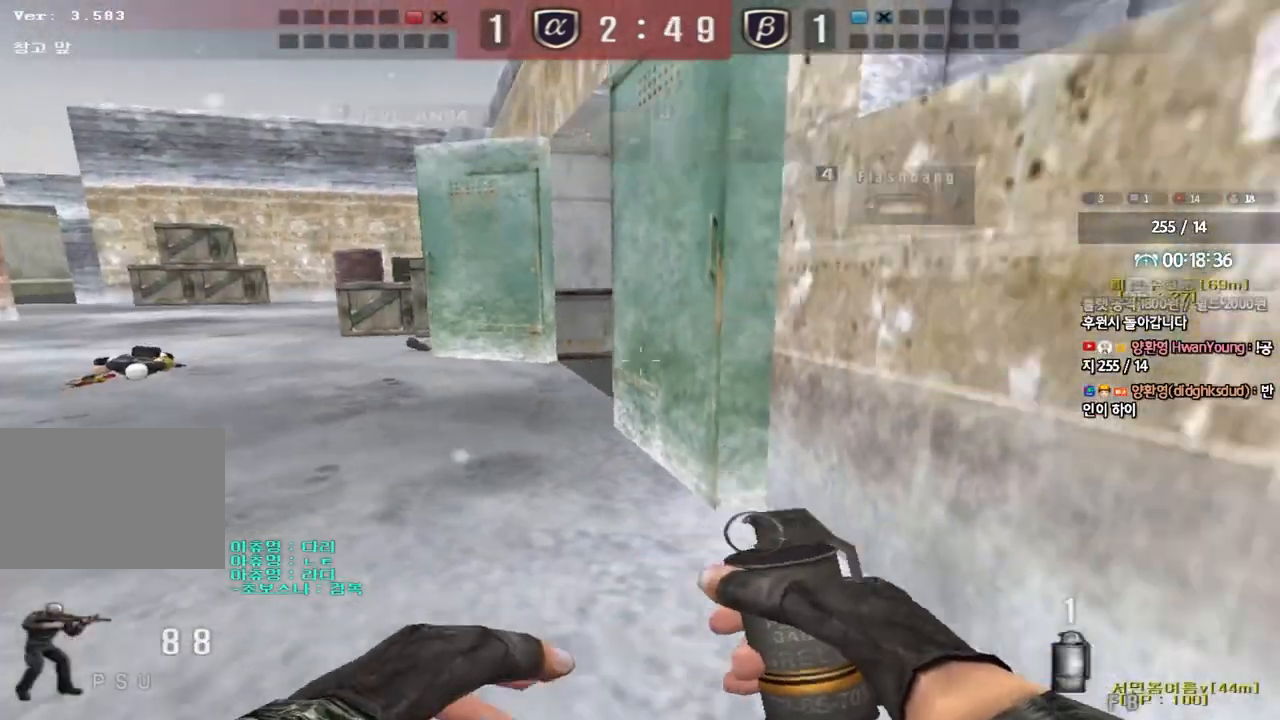
{"keys": ["shift"], "events": [[17, "s", "up"], [33, "ctrl", "down"], [133, "a", "down"], [133, "s", "down"], [150, "ctrl", "up"], [467, "s", "up"], [483, "shift", "down"], [500, "a", "up"]]}
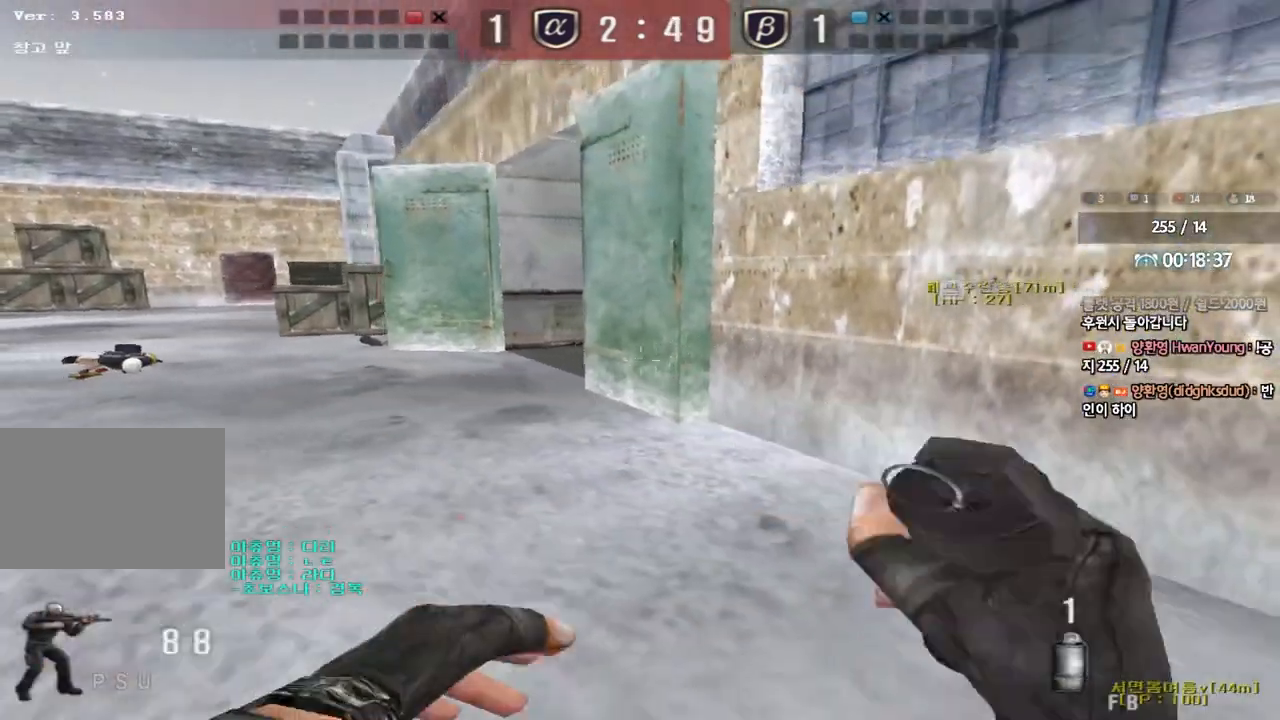
{"keys": ["a", "w"], "events": [[133, "d", "down"], [150, "w", "down"], [383, "shift", "up"], [400, "d", "up"], [433, "a", "down"]]}
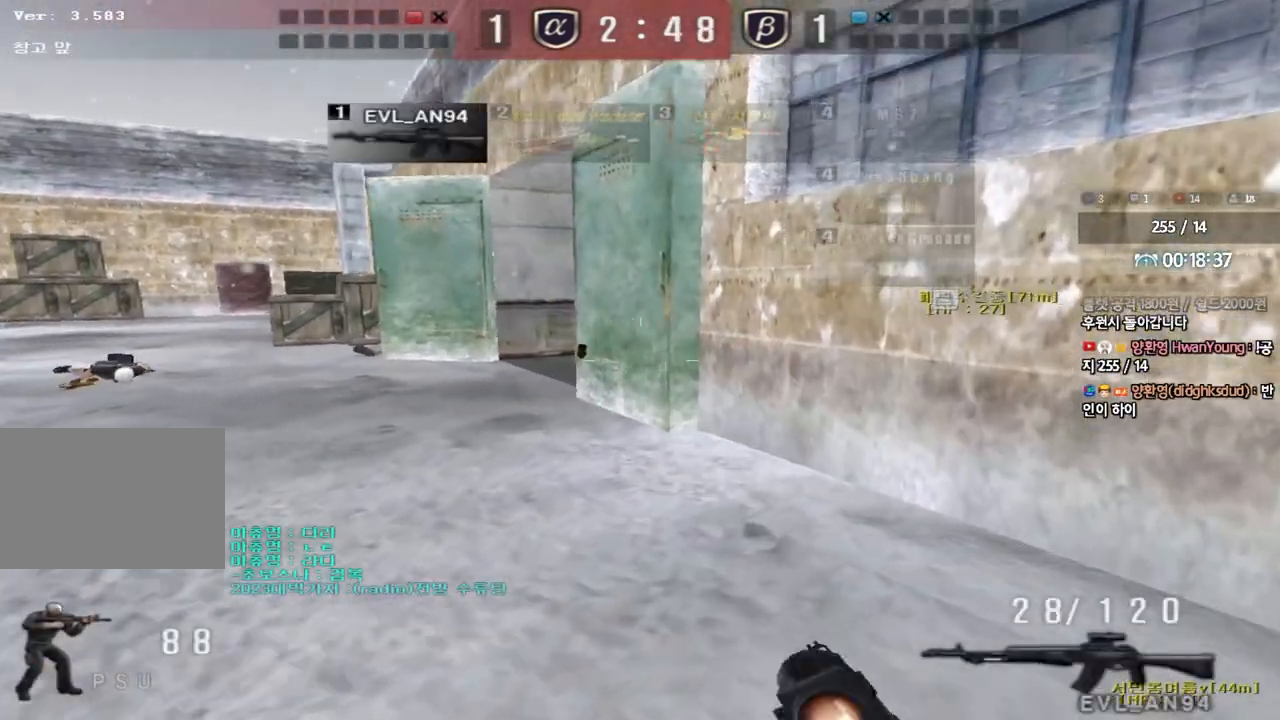
{"keys": ["d", "shift", "w"], "events": [[167, "shift", "down"], [167, "w", "up"], [183, "a", "up"], [200, "space", "down"], [283, "space", "up"], [367, "shift", "up"], [433, "d", "down"], [433, "w", "down"], [500, "shift", "down"]]}
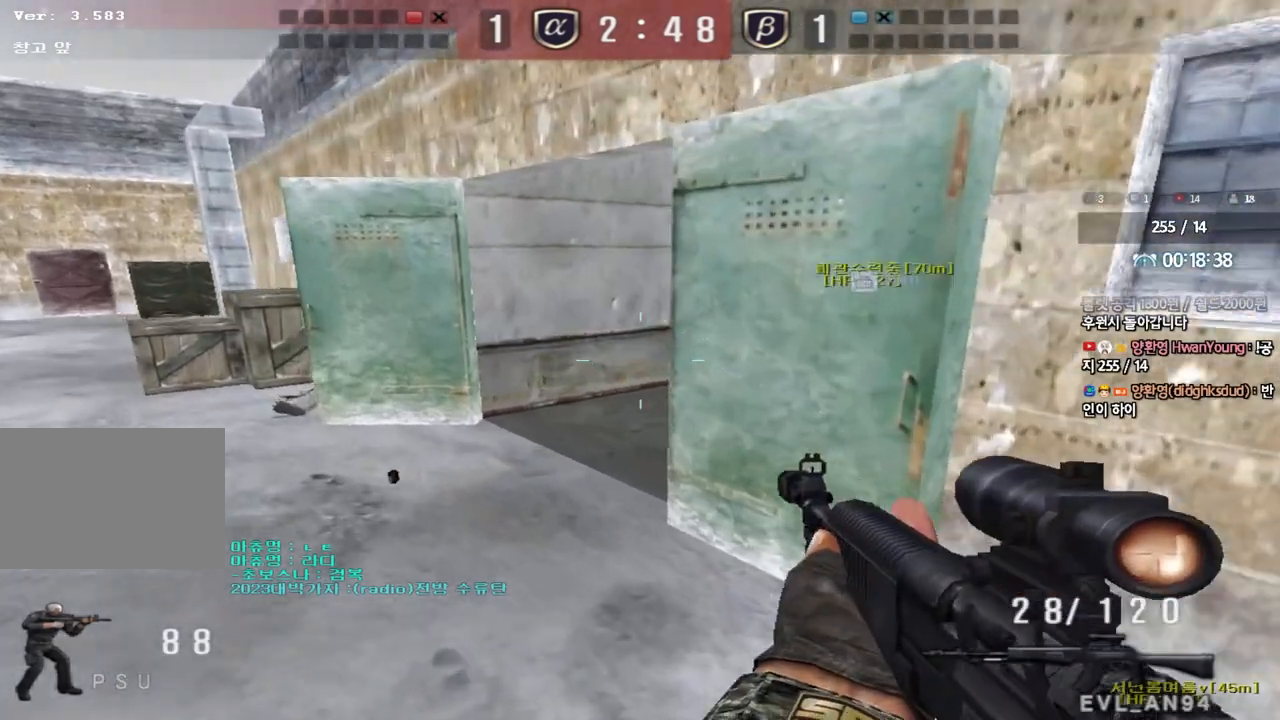
{"keys": ["shift", "space"], "events": [[217, "a", "down"], [217, "d", "up"], [300, "shift", "up"], [433, "w", "up"], [450, "a", "up"], [450, "shift", "down"], [483, "space", "down"]]}
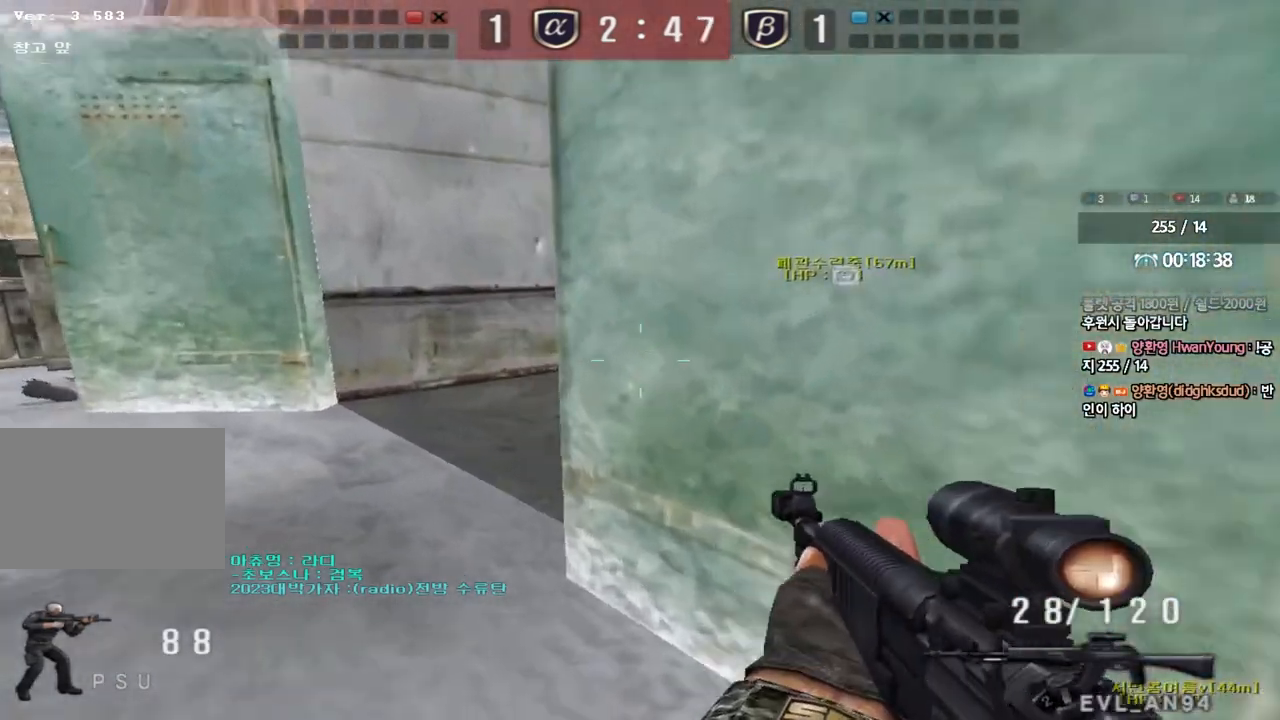
{"keys": ["d", "s"], "events": [[33, "space", "up"], [67, "shift", "up"], [183, "s", "down"], [200, "d", "down"]]}
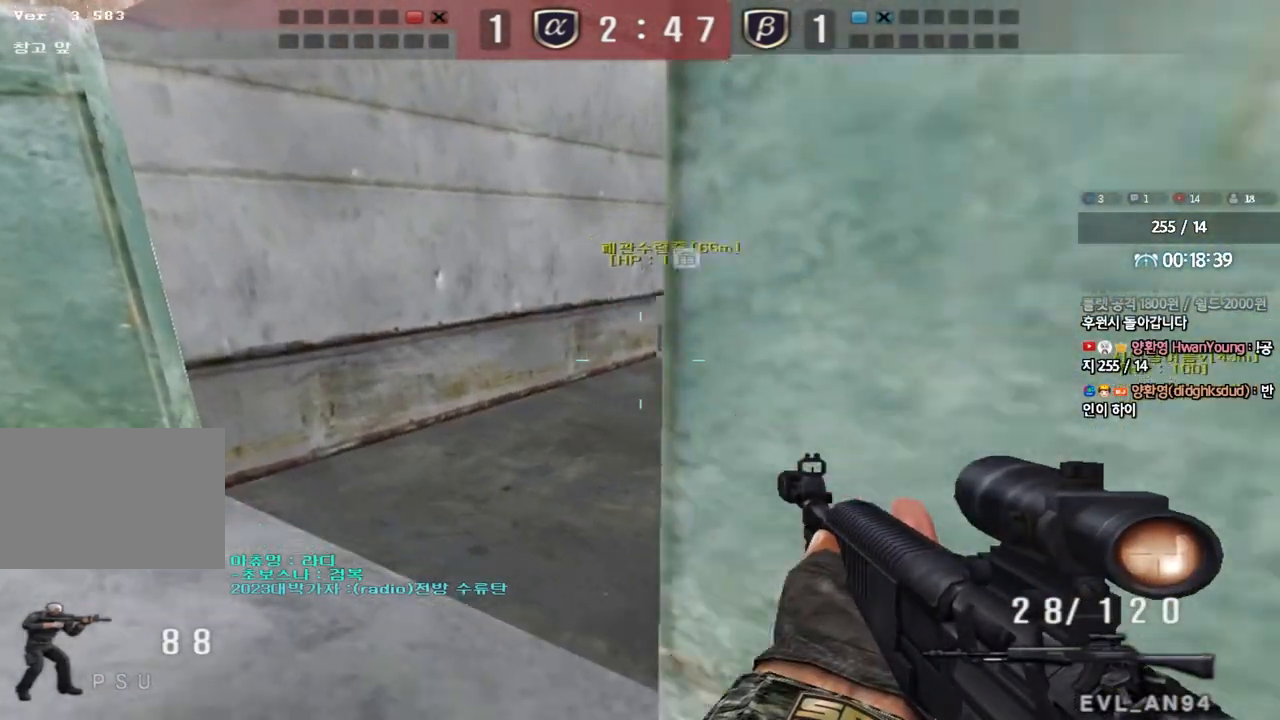
{"keys": ["shift"], "events": [[67, "s", "up"], [117, "shift", "down"], [217, "w", "down"], [267, "d", "up"], [467, "w", "up"]]}
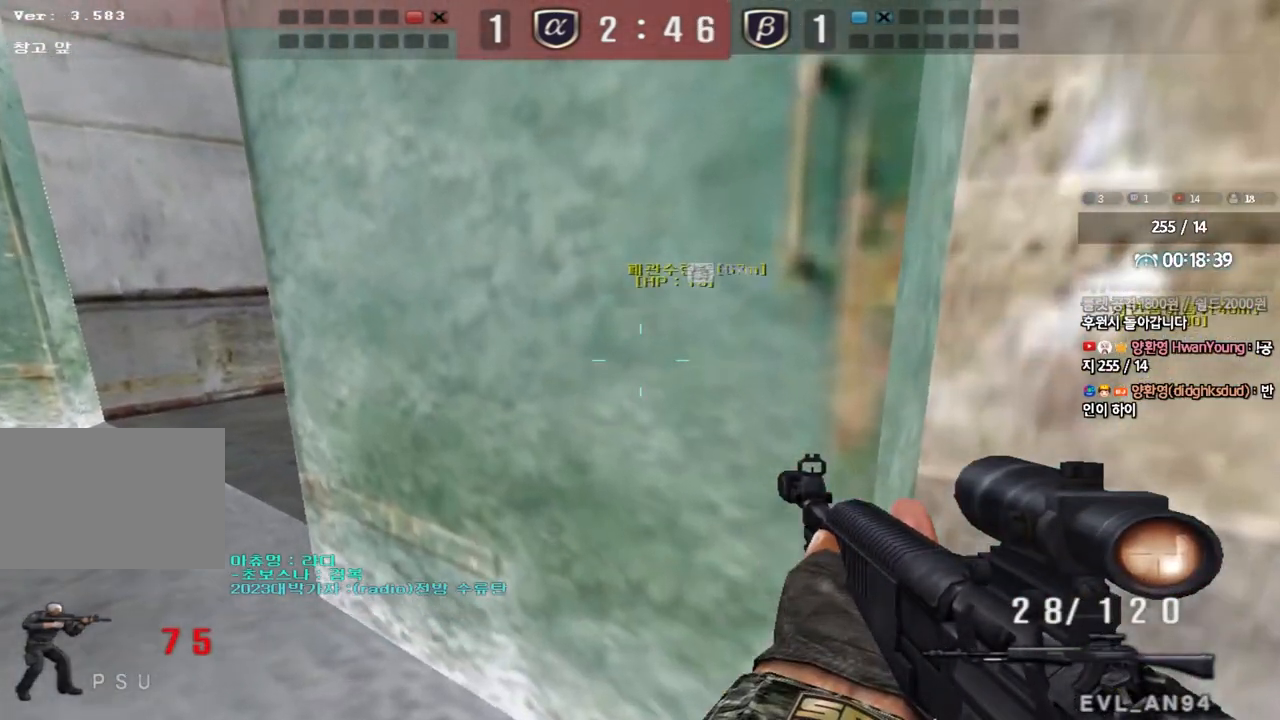
{"keys": ["a", "w"], "events": [[233, "w", "down"], [250, "a", "down"], [450, "shift", "up"]]}
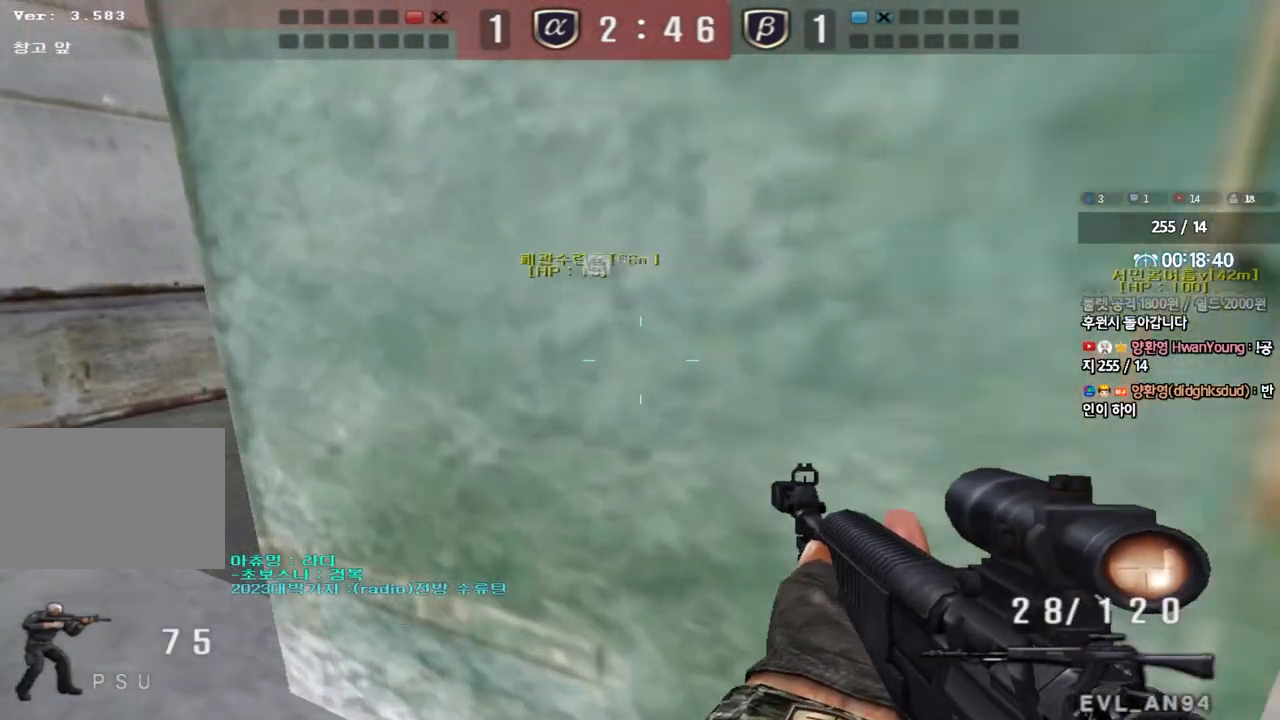
{"keys": ["d", "w"], "events": [[117, "shift", "down"], [117, "w", "up"], [133, "a", "up"], [150, "space", "down"], [200, "shift", "up"], [200, "w", "down"], [217, "a", "down"], [217, "space", "up"], [317, "shift", "down"], [433, "shift", "up"], [467, "a", "up"], [500, "d", "down"]]}
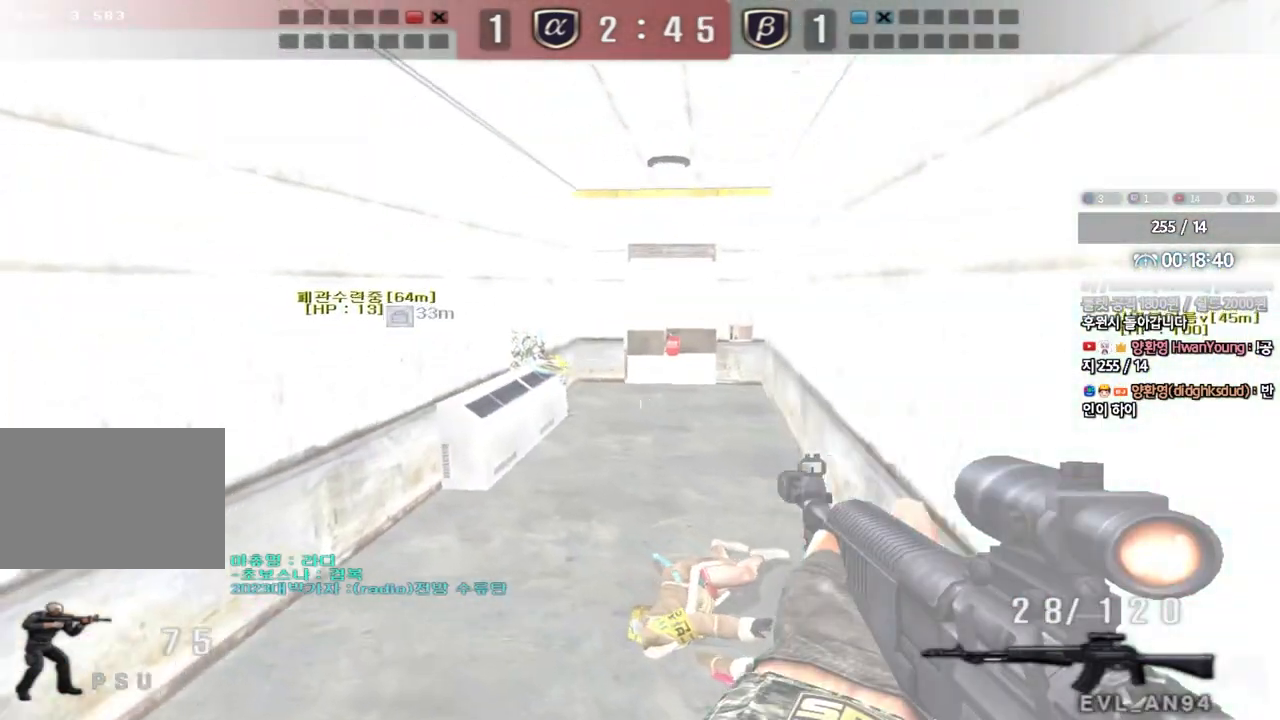
{"keys": ["shift"]}